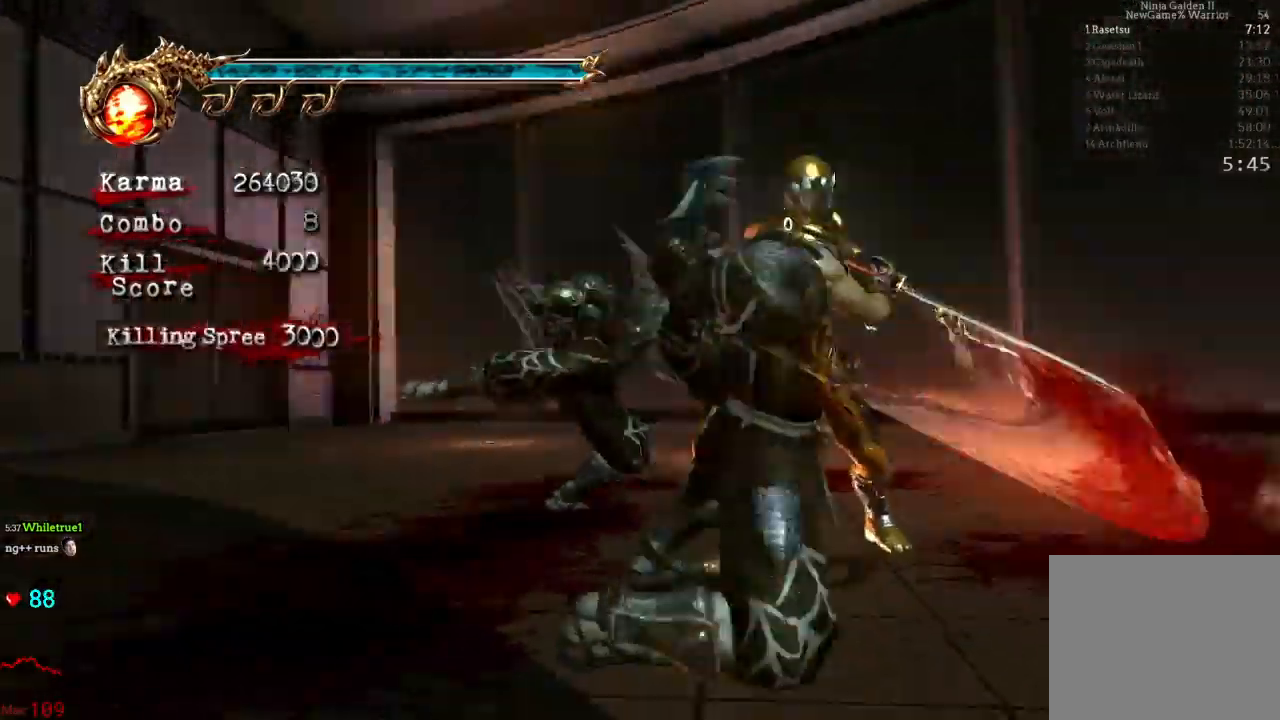
Gameplay with a controller (Xbox layout); each line is a JSON object with the inputs held at the frame after it. "events" lists button and stick changes between this image and that frame as [ms after this image, input, new state], when the widget could be followed in between. Not read: L3 R3 START.
{"buttons": [], "left_stick": "up-right", "right_stick": "center", "events": [[100, "left_stick", "up-right"]]}
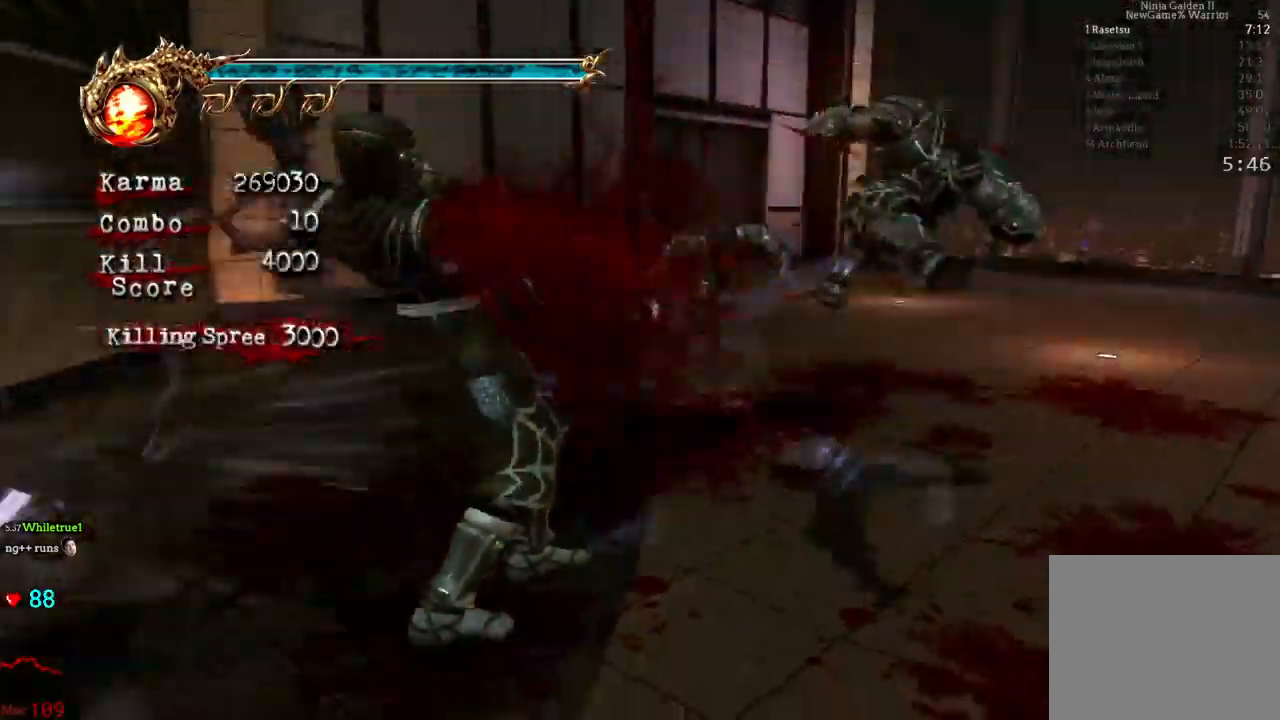
{"buttons": [], "left_stick": "up-right", "right_stick": "center"}
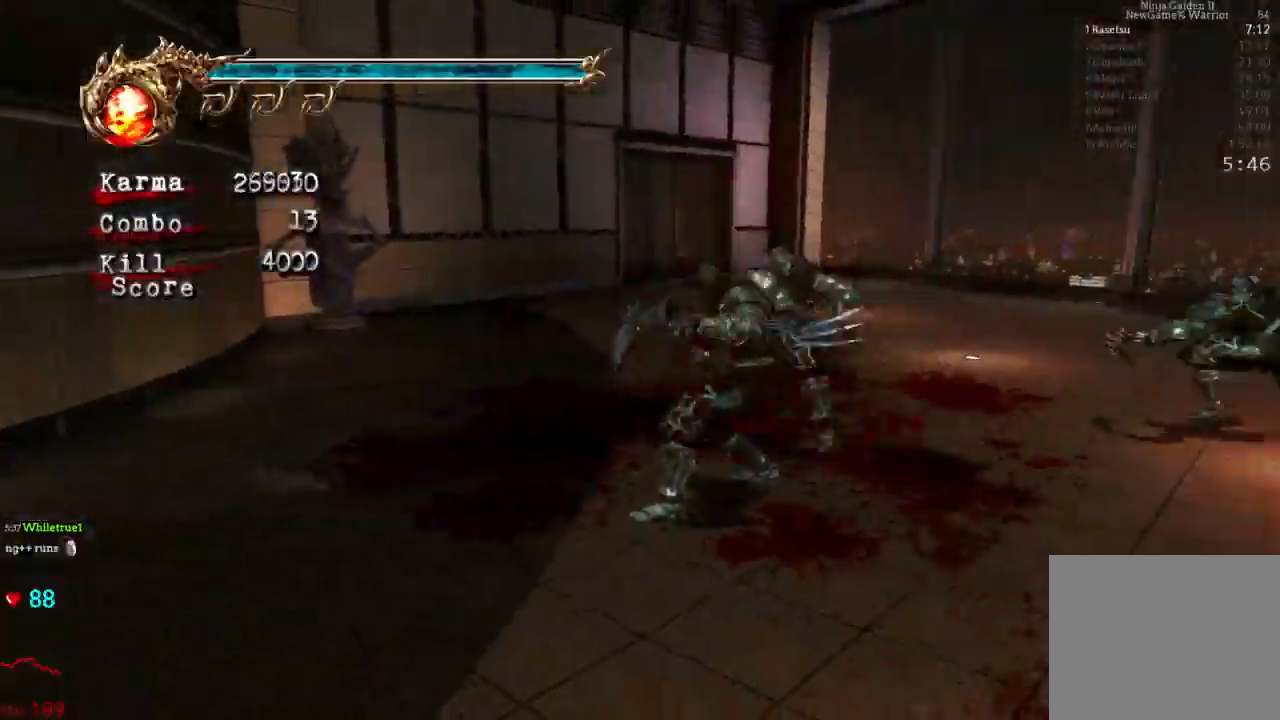
{"buttons": [], "left_stick": "up", "right_stick": "center", "events": [[200, "left_stick", "up"]]}
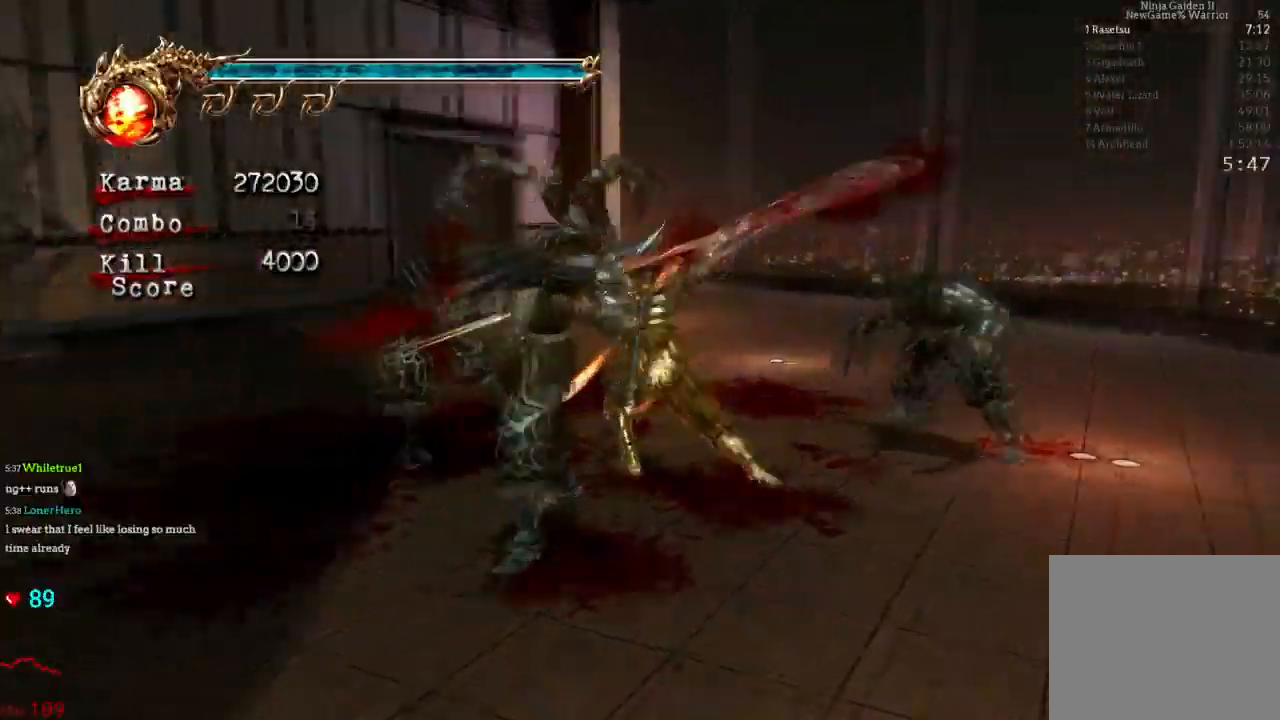
{"buttons": [], "left_stick": "up", "right_stick": "center"}
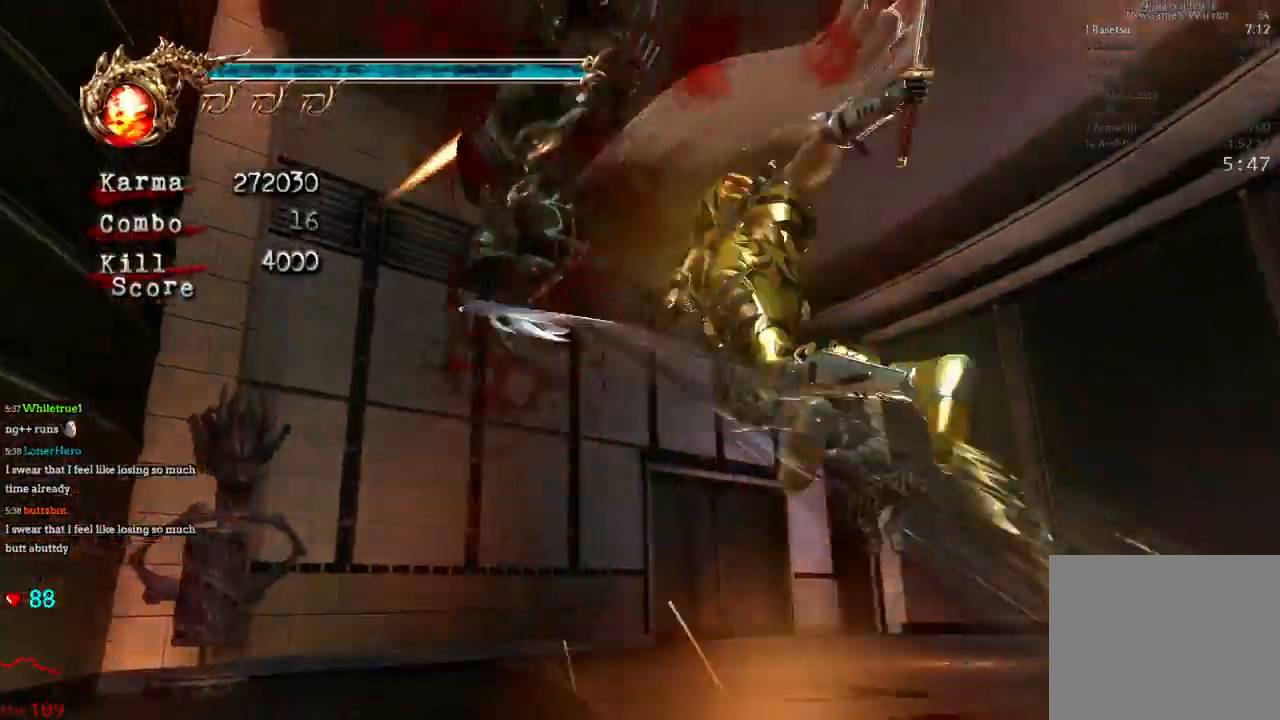
{"buttons": [], "left_stick": "right", "right_stick": "center", "events": [[200, "left_stick", "up-right"], [500, "left_stick", "right"]]}
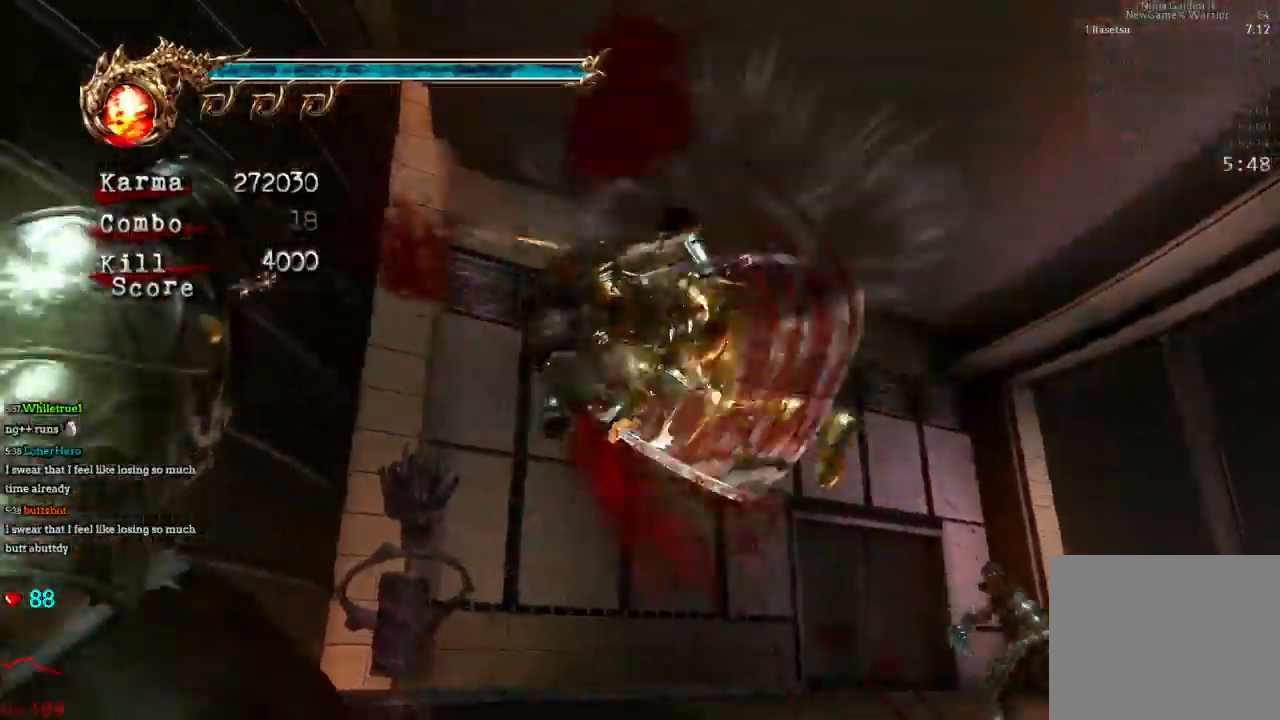
{"buttons": [], "left_stick": "right", "right_stick": "center"}
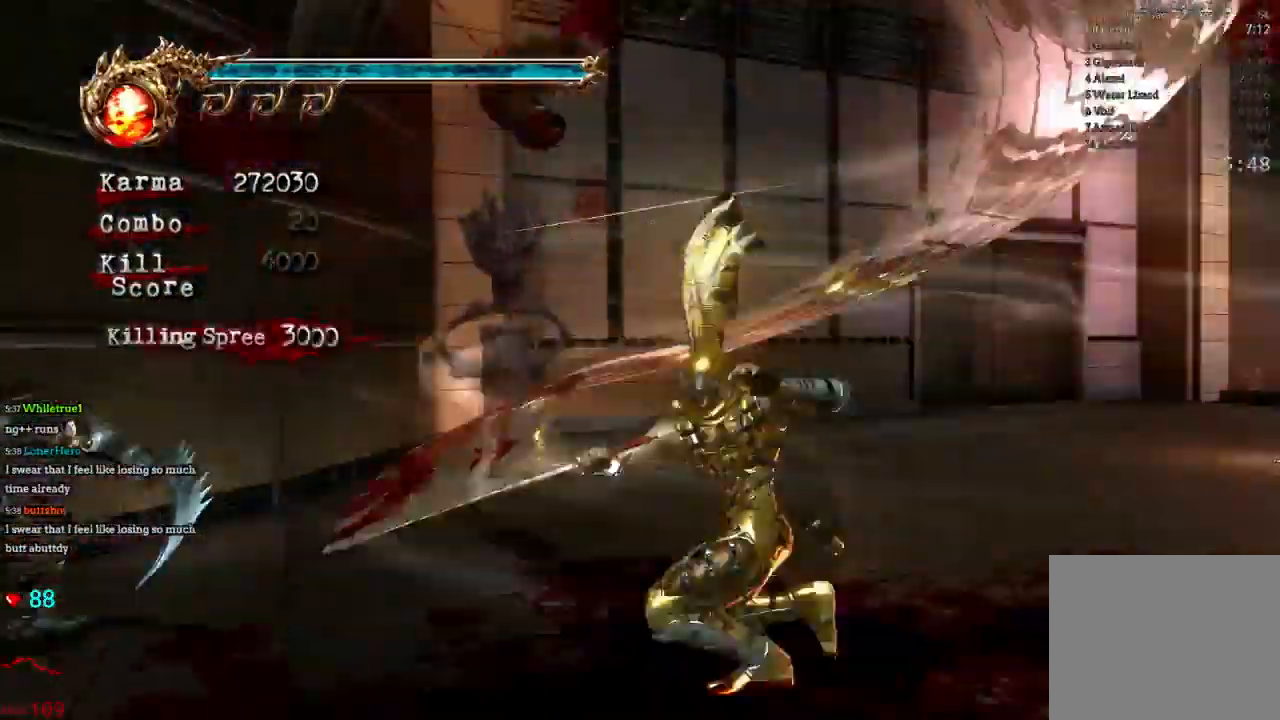
{"buttons": ["L2"], "left_stick": "center", "right_stick": "center", "events": [[300, "left_stick", "center"], [483, "L2", "down"]]}
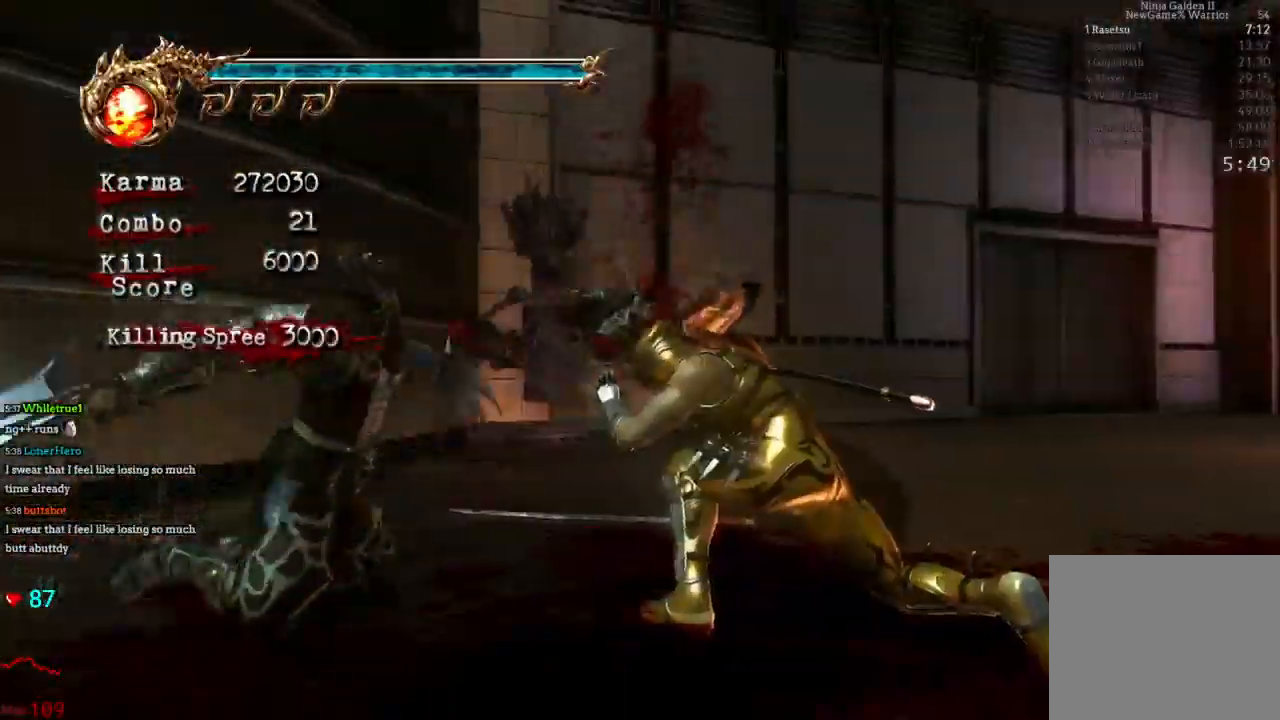
{"buttons": [], "left_stick": "center", "right_stick": "center", "events": [[167, "left_stick", "up-right"], [217, "left_stick", "center"], [483, "L2", "up"]]}
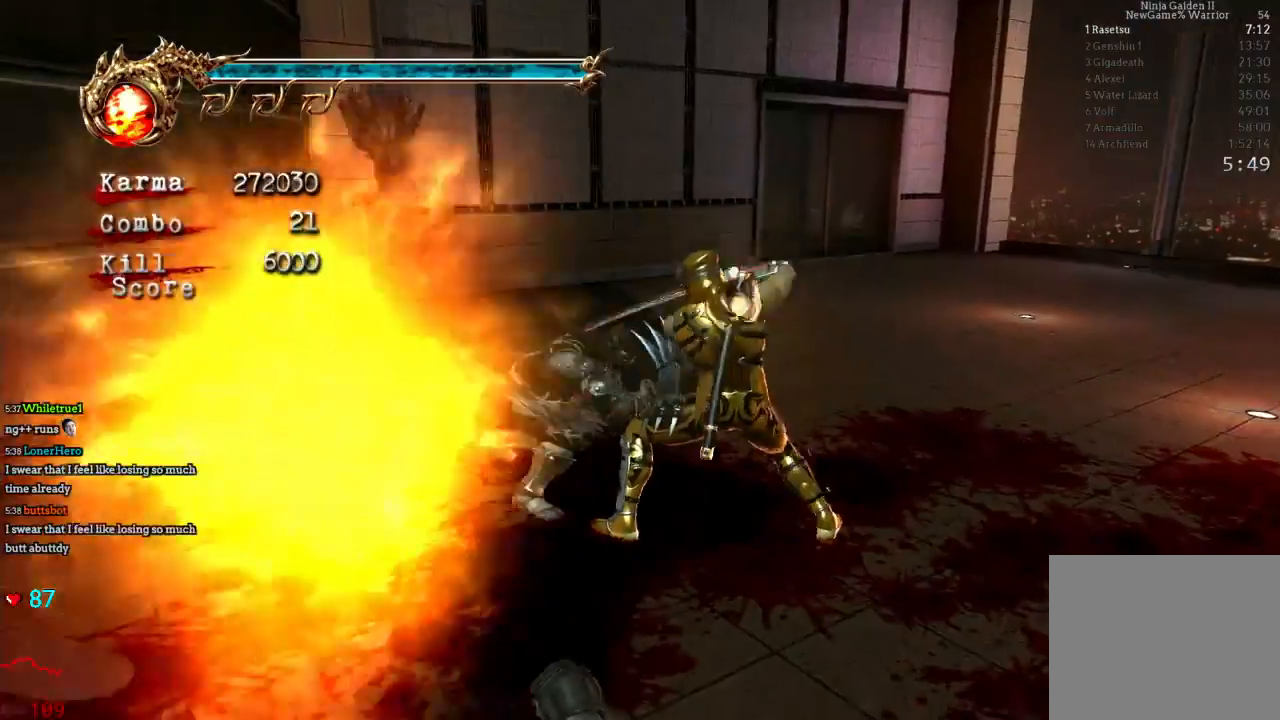
{"buttons": ["A", "X"], "left_stick": "center", "right_stick": "center", "events": [[100, "left_stick", "left"], [117, "A", "down"], [117, "X", "down"], [250, "X", "up"], [300, "X", "down"], [417, "left_stick", "center"]]}
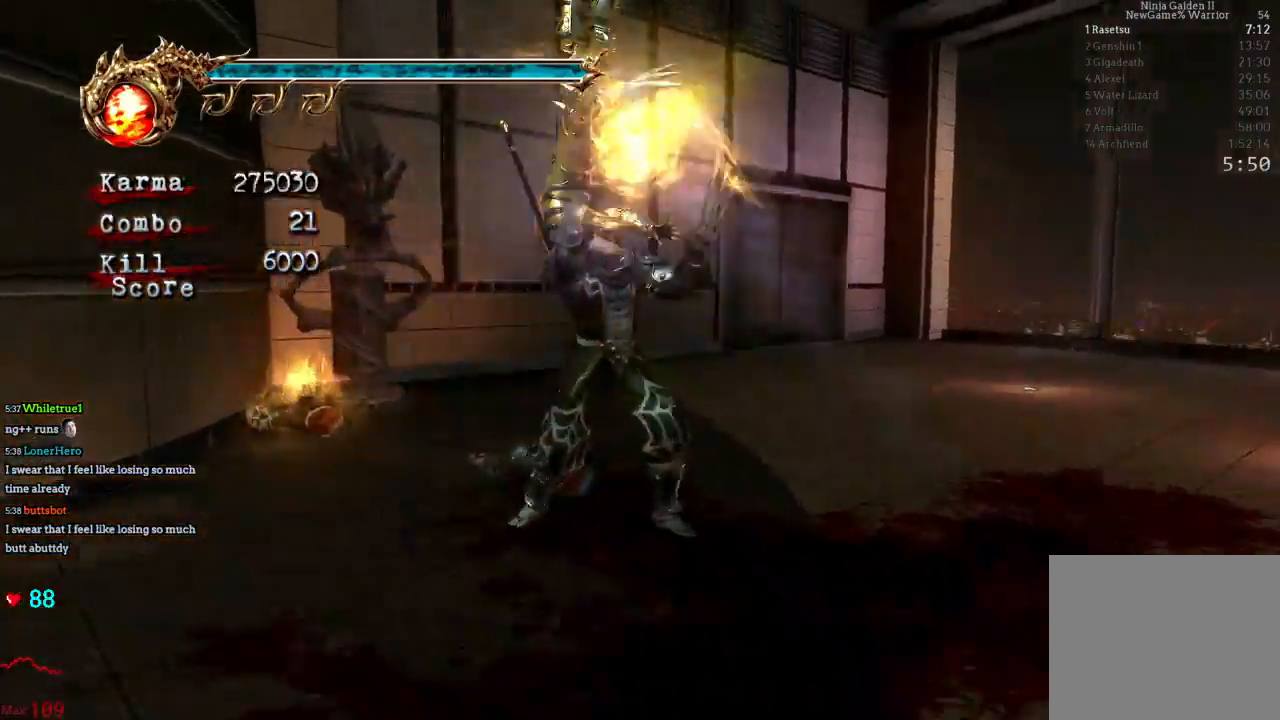
{"buttons": [], "left_stick": "center", "right_stick": "center", "events": [[17, "X", "up"], [33, "A", "up"]]}
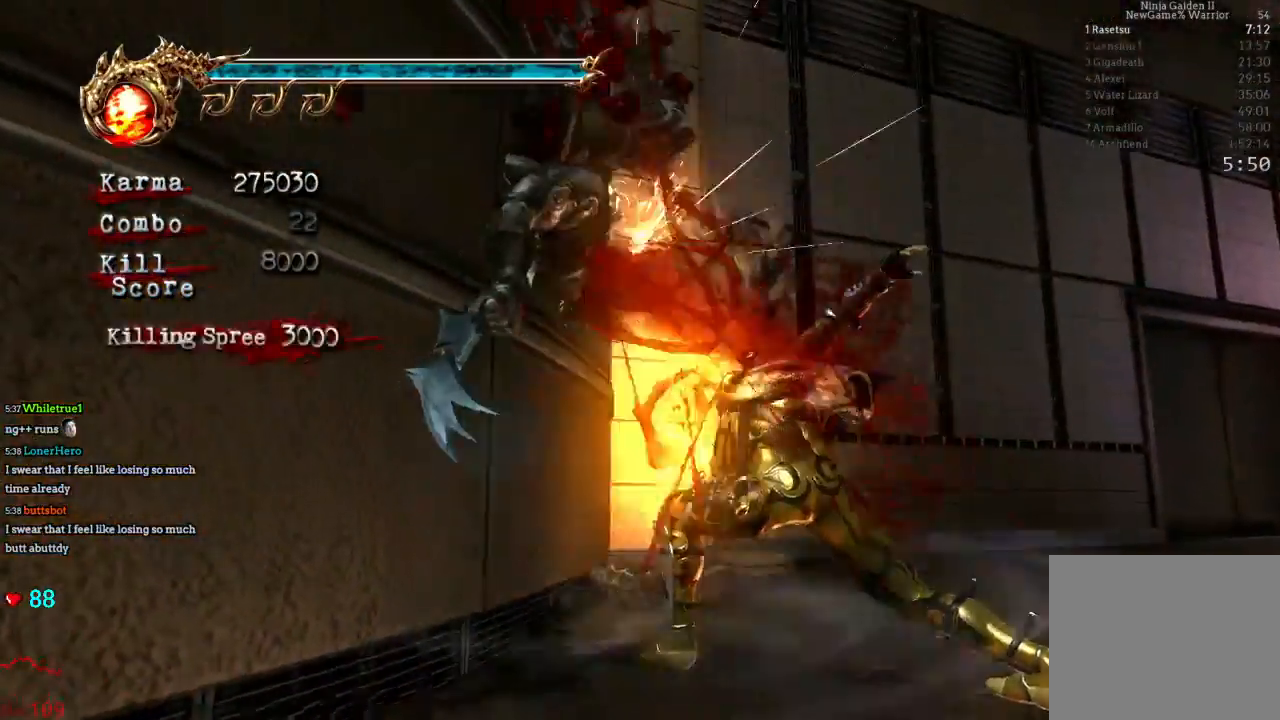
{"buttons": [], "left_stick": "center", "right_stick": "center", "events": [[283, "Y", "down"], [433, "Y", "up"]]}
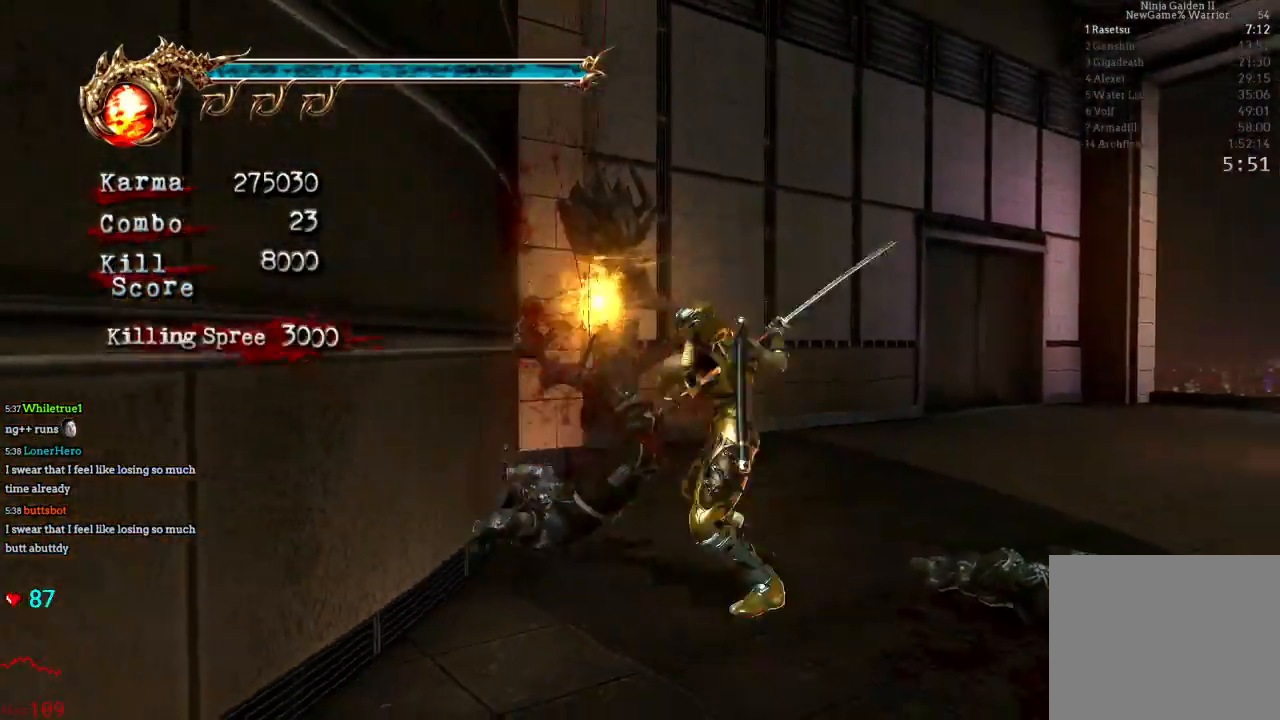
{"buttons": [], "left_stick": "center", "right_stick": "center", "events": []}
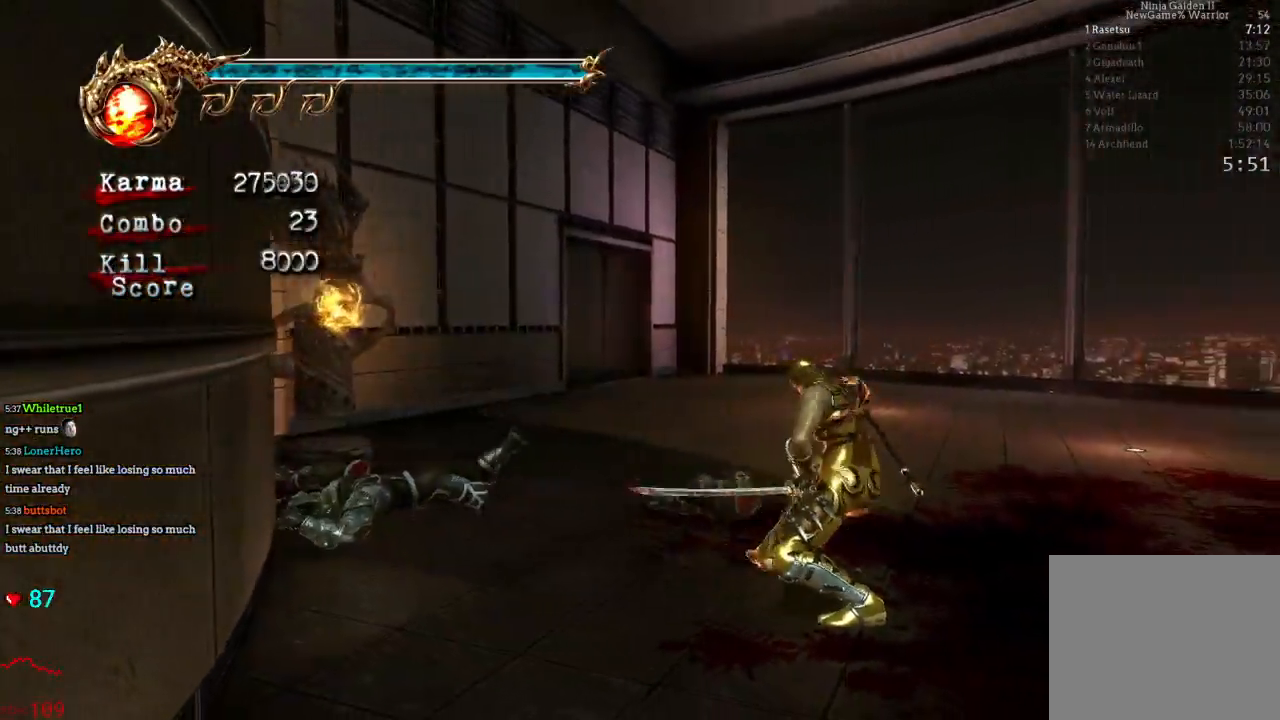
{"buttons": ["Y"], "left_stick": "center", "right_stick": "center", "events": [[100, "Y", "down"], [200, "Y", "up"], [300, "Y", "down"], [383, "Y", "up"], [450, "Y", "down"]]}
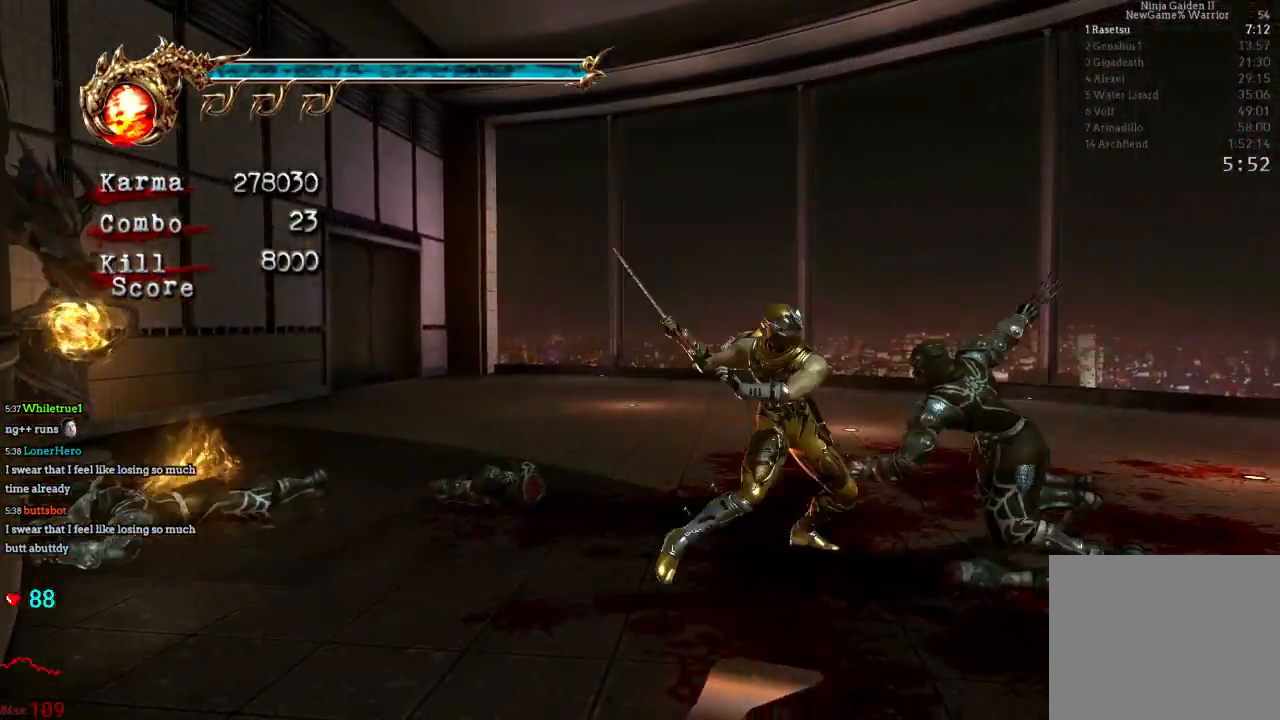
{"buttons": [], "left_stick": "center", "right_stick": "center", "events": [[33, "Y", "up"], [83, "Y", "down"], [183, "Y", "up"]]}
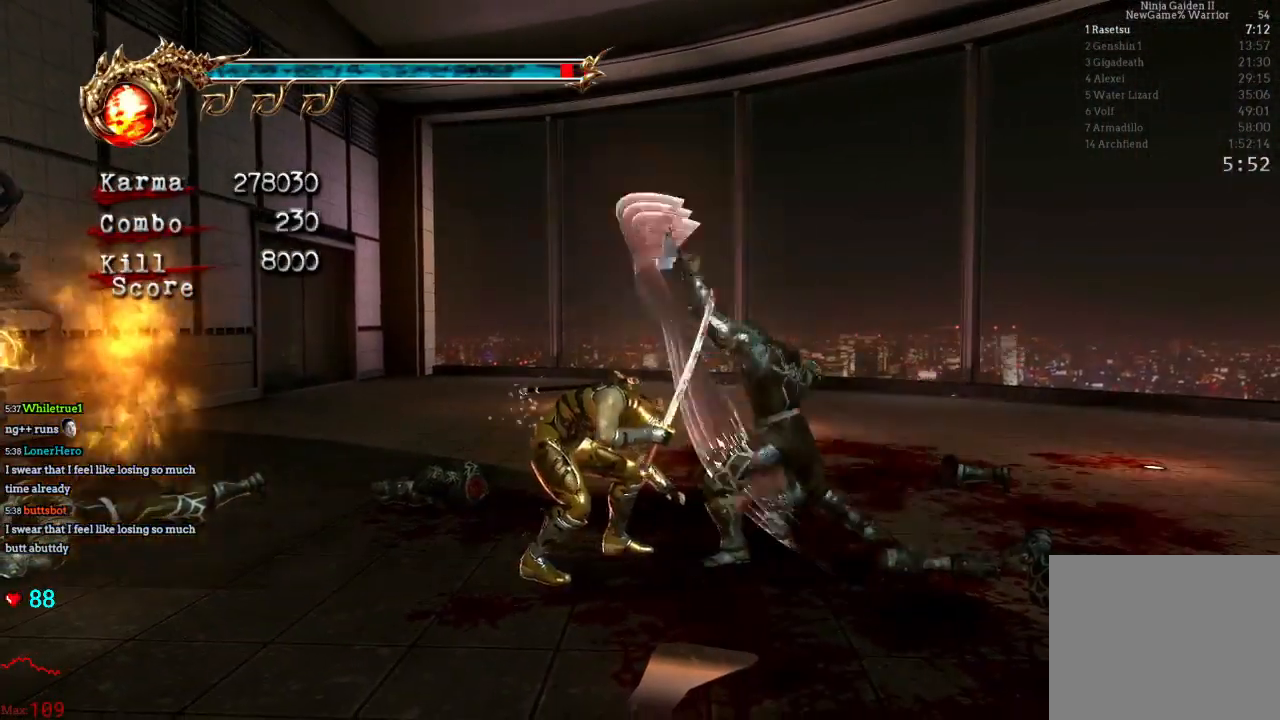
{"buttons": ["X", "L2"], "left_stick": "center", "right_stick": "center", "events": [[50, "L2", "down"], [417, "X", "down"]]}
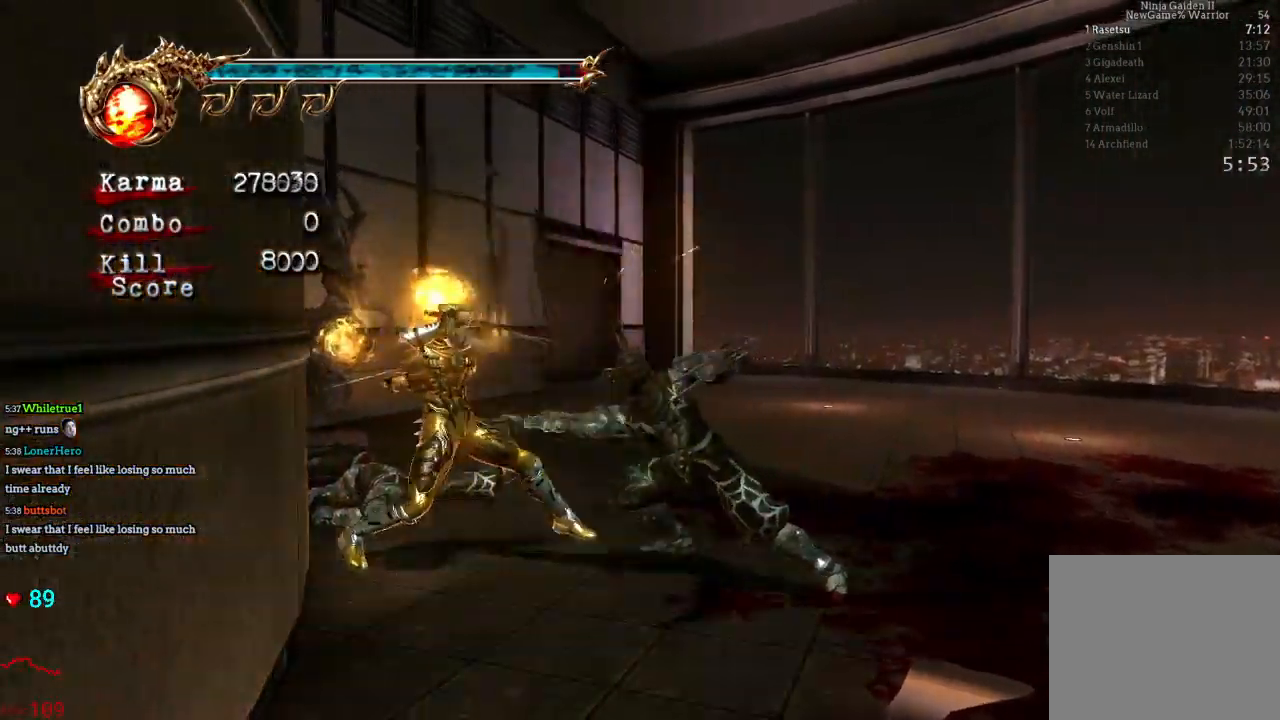
{"buttons": ["L2"], "left_stick": "center", "right_stick": "center", "events": [[67, "X", "up"]]}
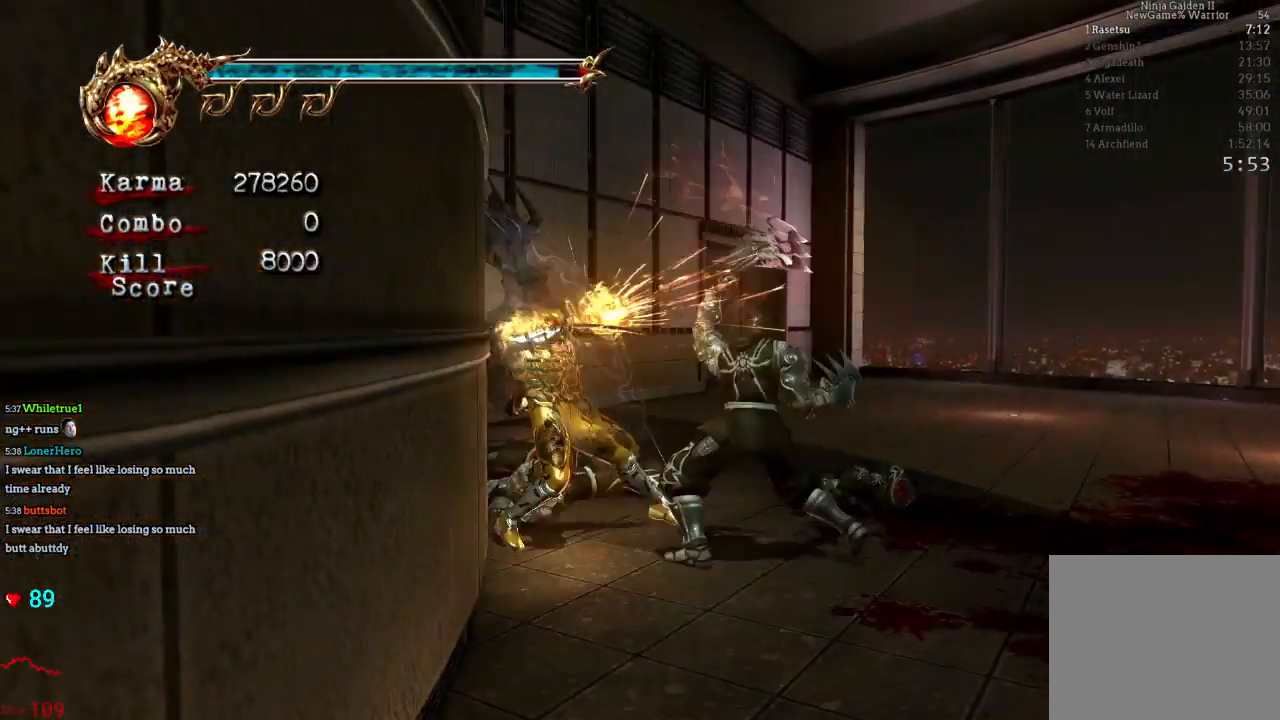
{"buttons": [], "left_stick": "center", "right_stick": "center", "events": [[300, "L2", "up"], [333, "X", "down"], [467, "X", "up"]]}
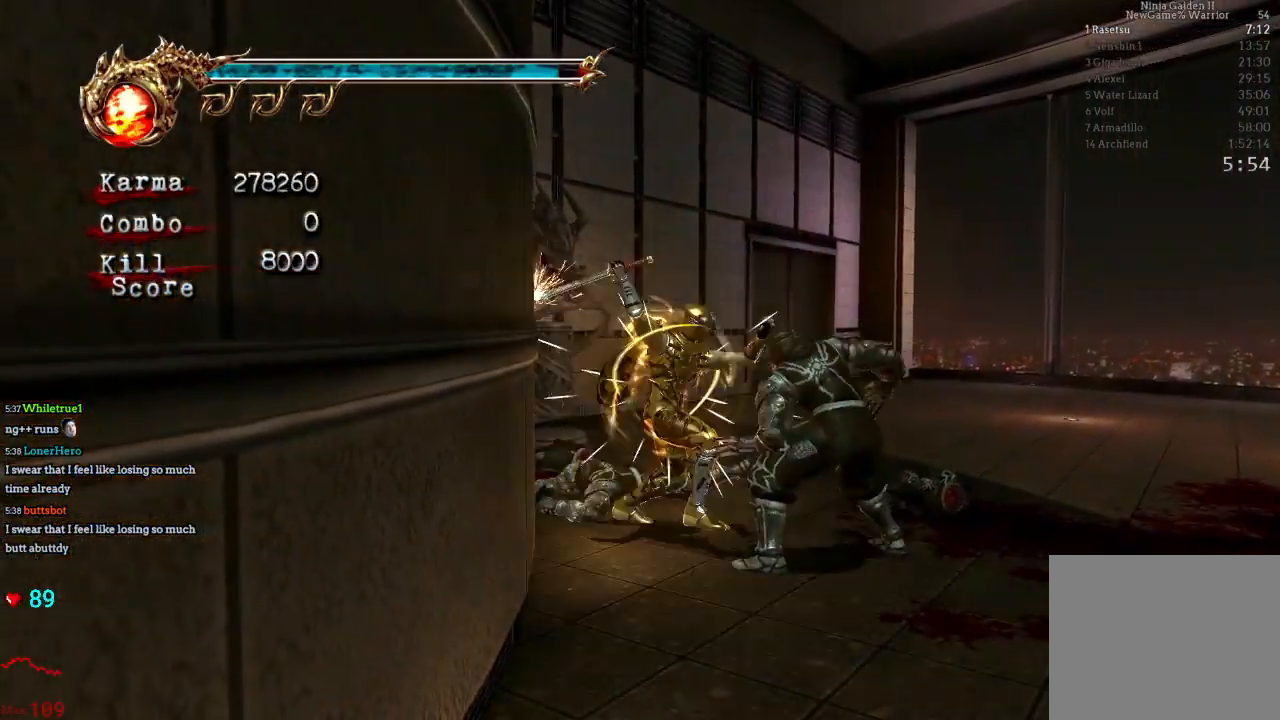
{"buttons": ["Y"], "left_stick": "center", "right_stick": "center", "events": [[50, "X", "down"], [217, "X", "up"], [333, "Y", "down"]]}
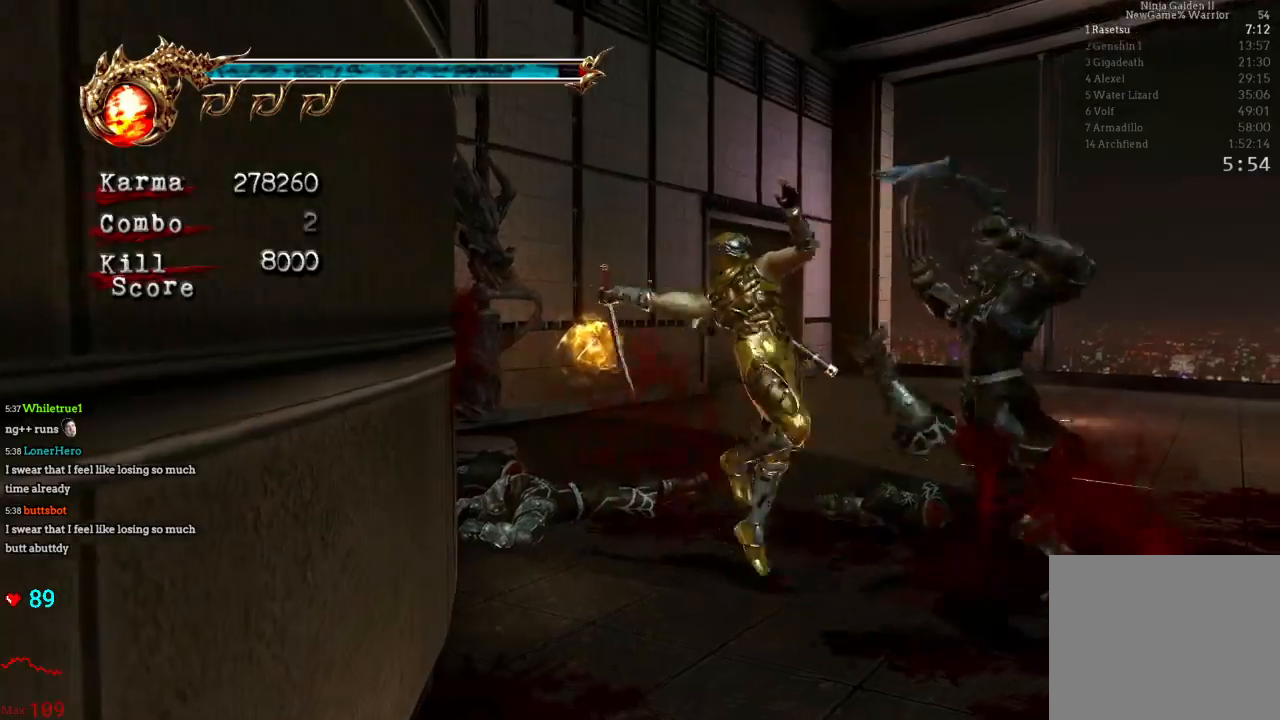
{"buttons": [], "left_stick": "center", "right_stick": "center", "events": [[83, "Y", "up"], [217, "B", "down"], [333, "B", "up"]]}
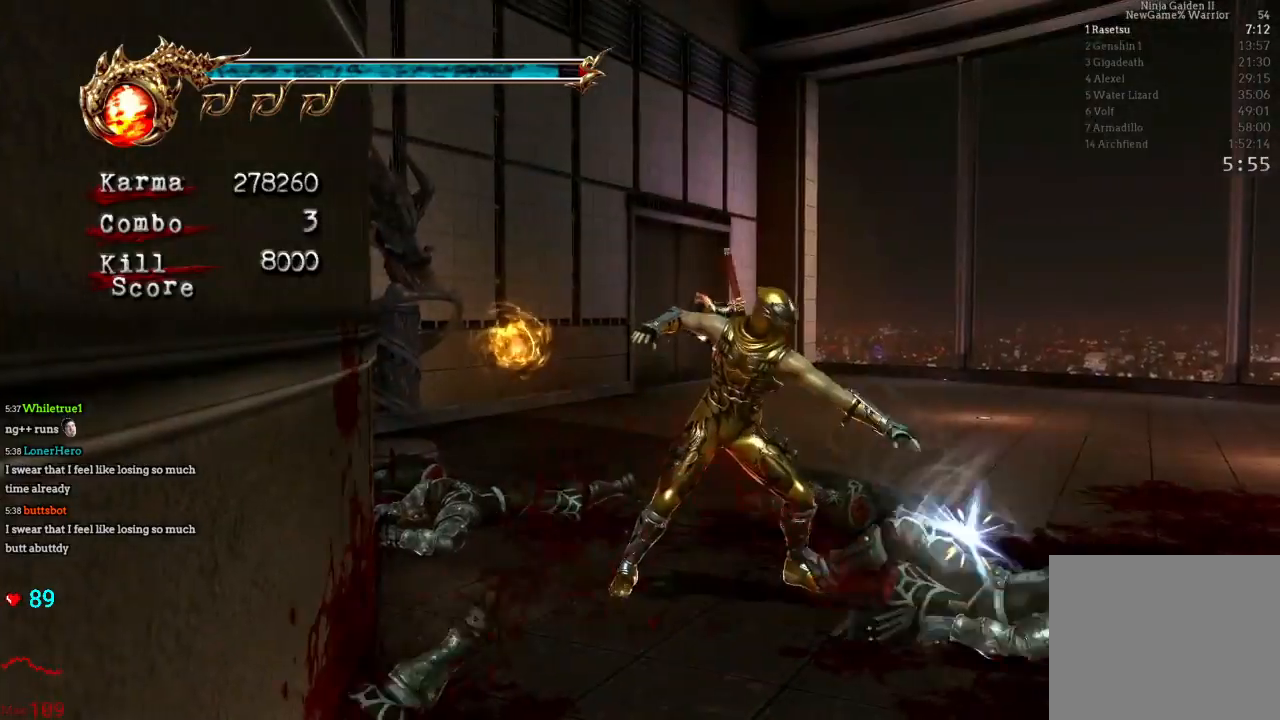
{"buttons": [], "left_stick": "center", "right_stick": "center", "events": [[100, "Y", "down"], [183, "Y", "up"], [250, "Y", "down"], [367, "Y", "up"]]}
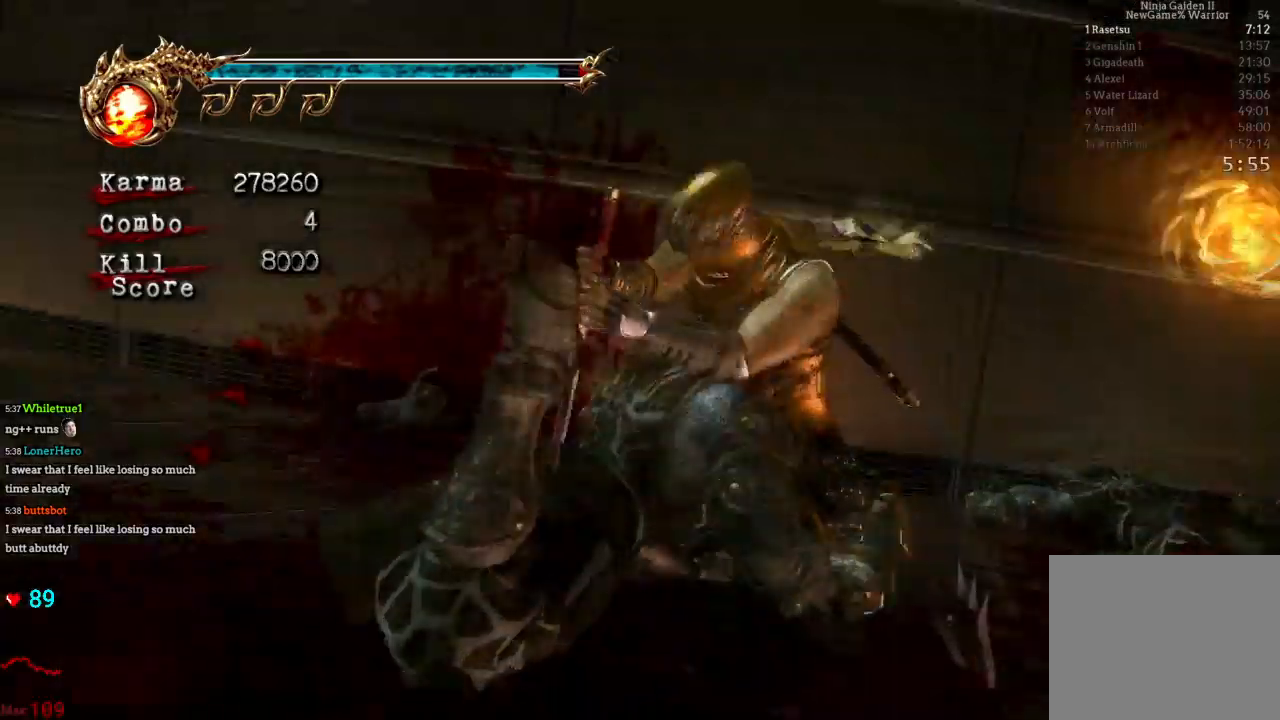
{"buttons": [], "left_stick": "center", "right_stick": "center", "events": []}
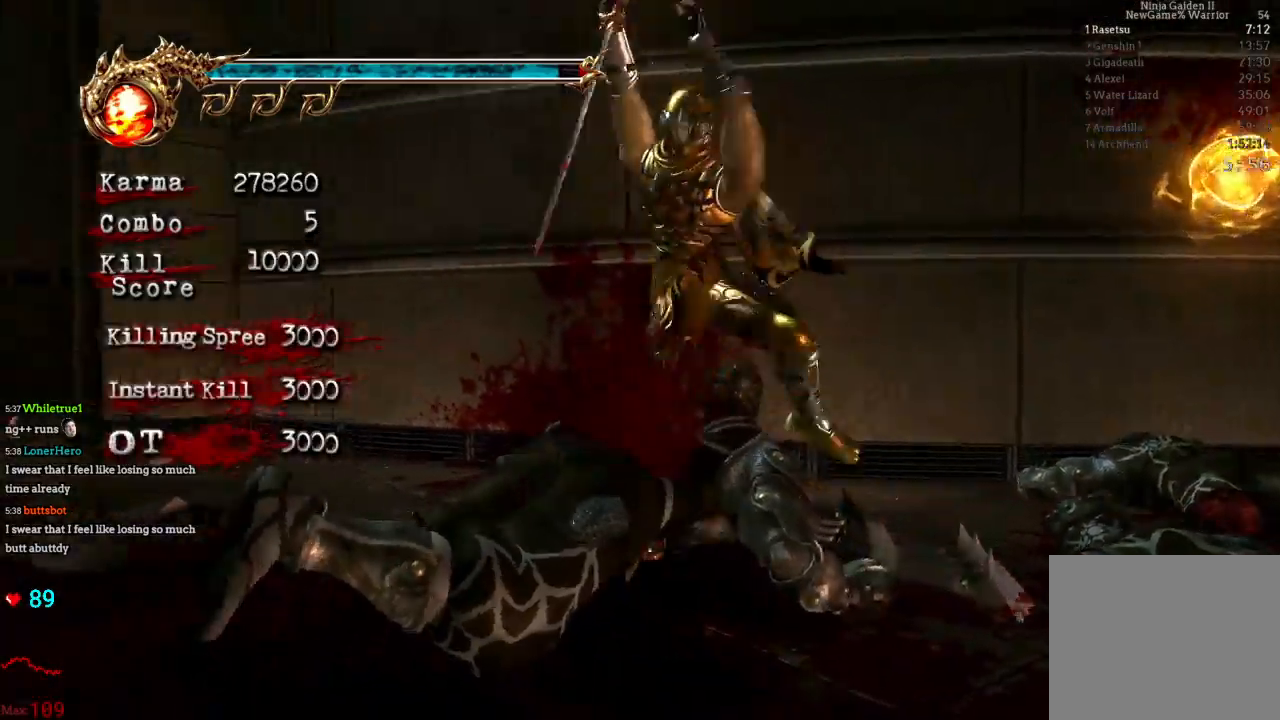
{"buttons": [], "left_stick": "center", "right_stick": "center", "events": []}
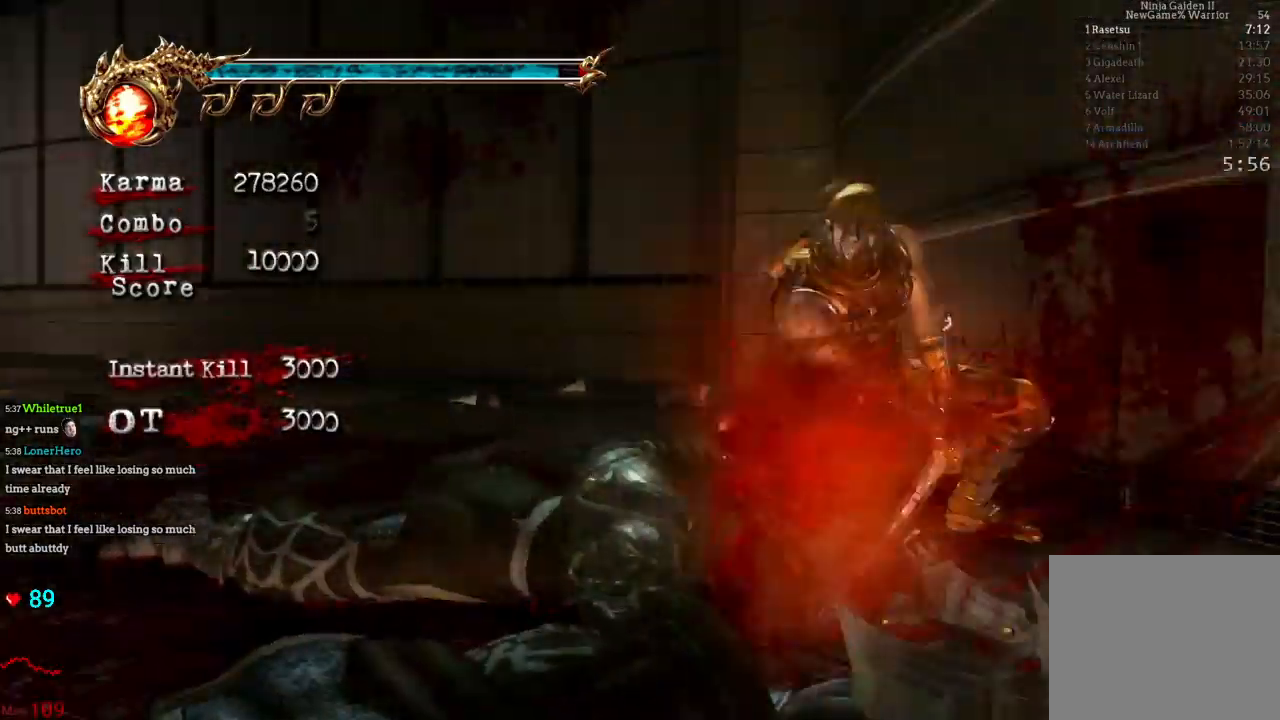
{"buttons": [], "left_stick": "down", "right_stick": "center", "events": [[17, "left_stick", "down"]]}
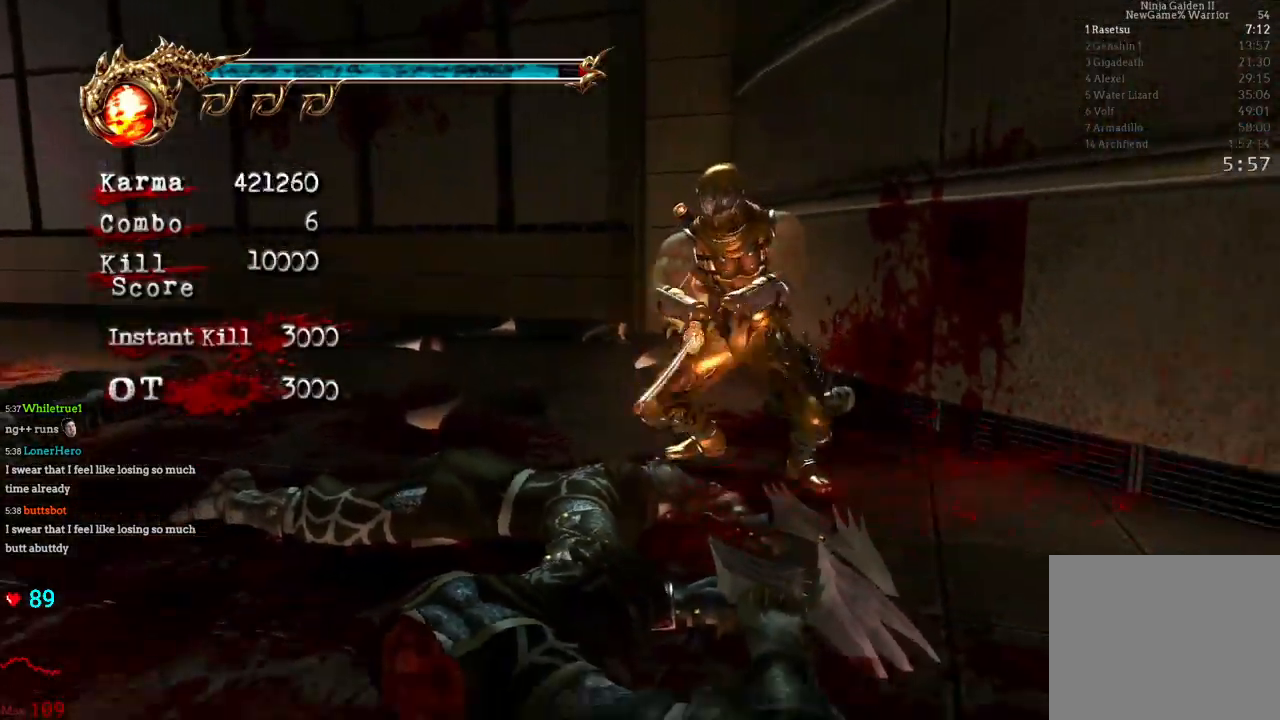
{"buttons": [], "left_stick": "up", "right_stick": "center", "events": [[67, "L2", "down"], [250, "A", "down"], [250, "R2", "down"], [400, "left_stick", "center"], [433, "A", "up"], [450, "L2", "up"], [467, "R2", "up"], [483, "left_stick", "up"]]}